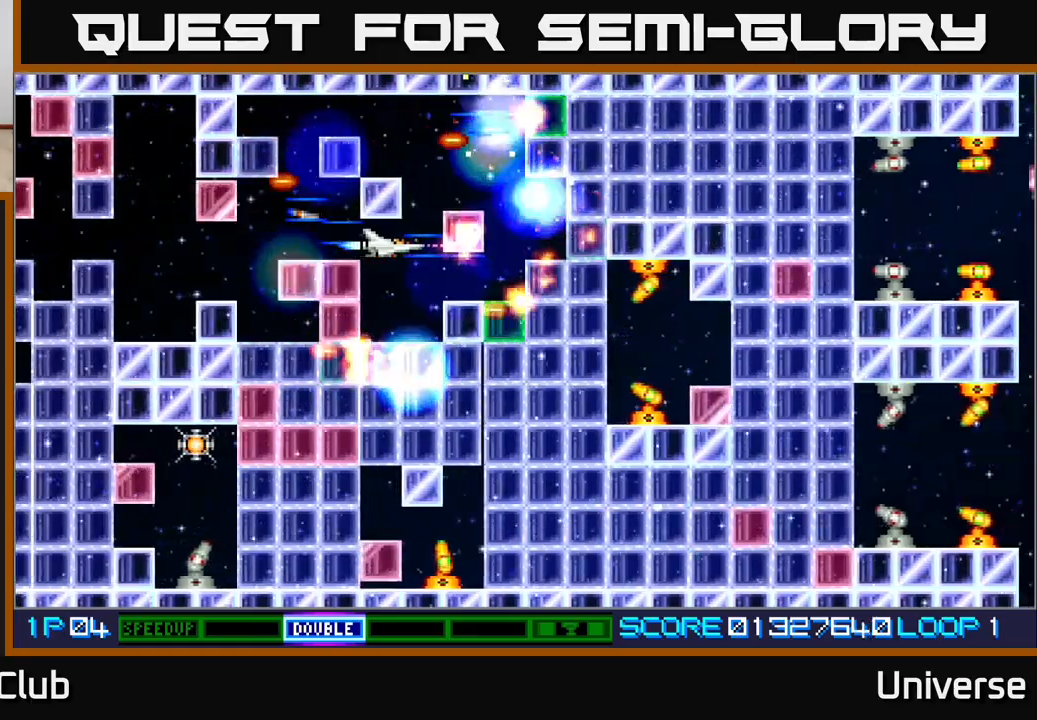
Gameplay with a controller (Xbox layout); each line is a JSON object with the inputs held at the frame after it. "events" lists button and stick changes between this image and that frame as [ms after this image, input, new state], when the widget could be followed in between. Not read: left_stick right_stick.
{"buttons": ["A", "DPAD_LEFT"], "events": [[50, "DPAD_DOWN", "down"], [183, "DPAD_DOWN", "up"], [467, "DPAD_LEFT", "down"]]}
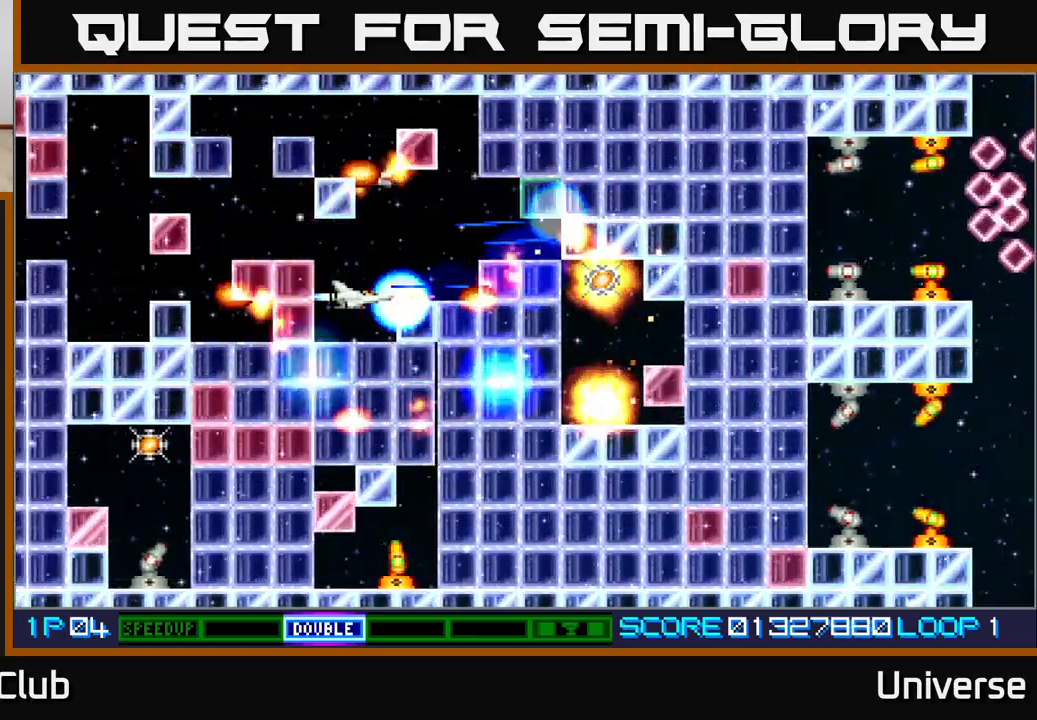
{"buttons": ["A", "DPAD_UP"], "events": [[83, "DPAD_LEFT", "up"], [450, "DPAD_UP", "down"]]}
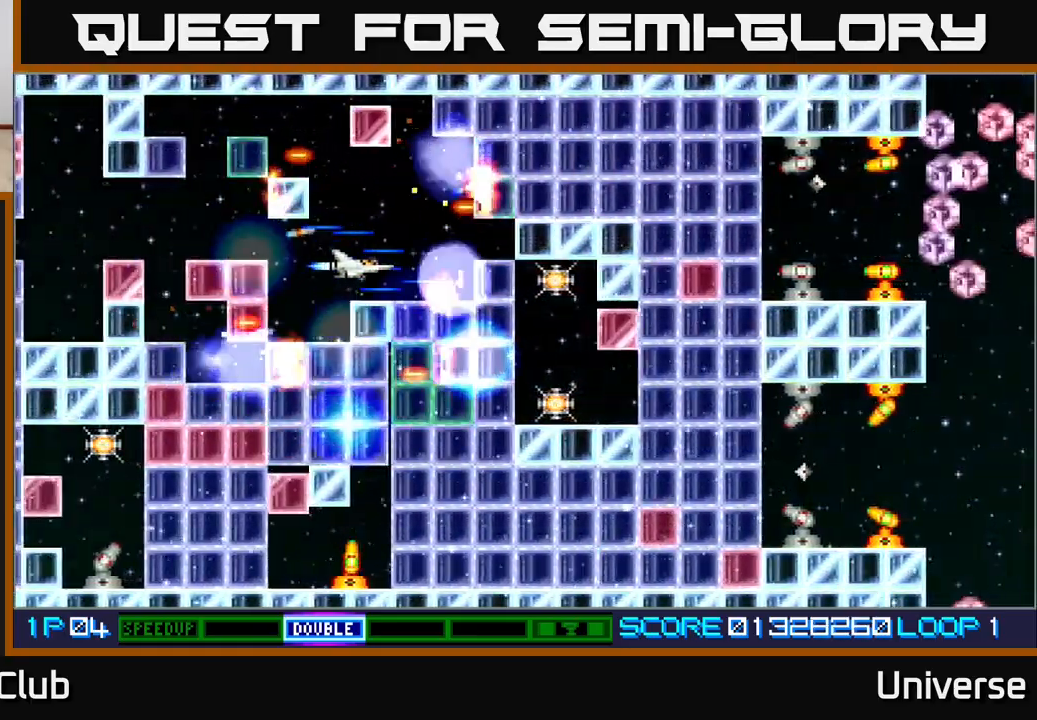
{"buttons": ["A"], "events": [[17, "DPAD_RIGHT", "down"], [33, "DPAD_UP", "up"], [150, "DPAD_RIGHT", "up"], [400, "DPAD_LEFT", "down"], [467, "DPAD_LEFT", "up"]]}
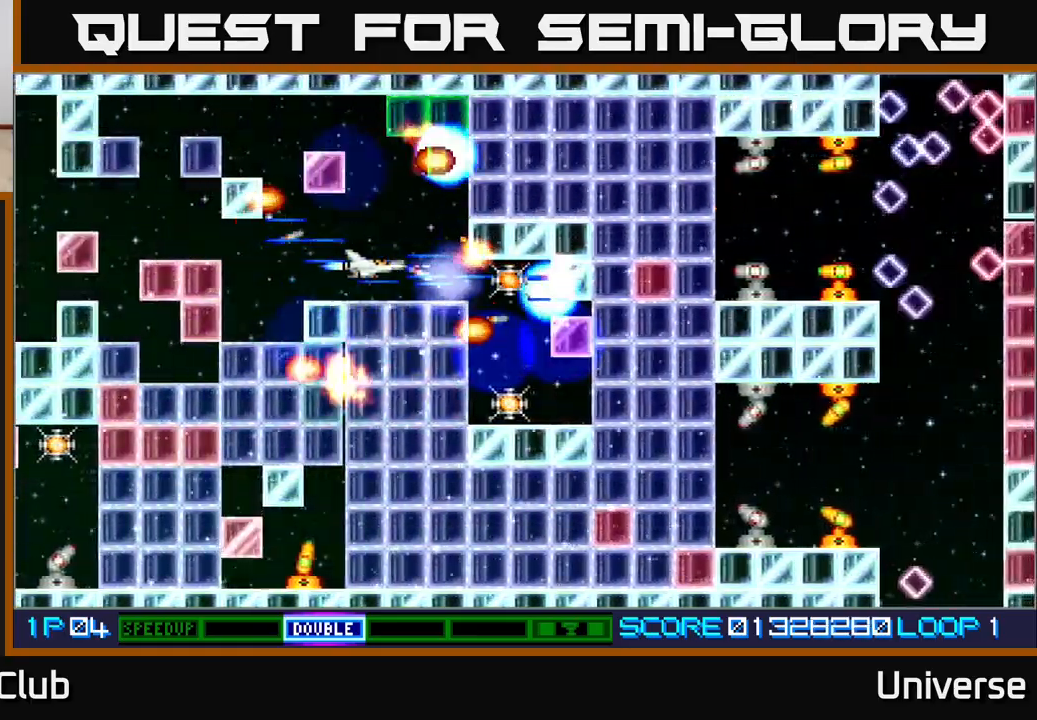
{"buttons": ["A"], "events": [[317, "DPAD_RIGHT", "down"], [500, "DPAD_RIGHT", "up"]]}
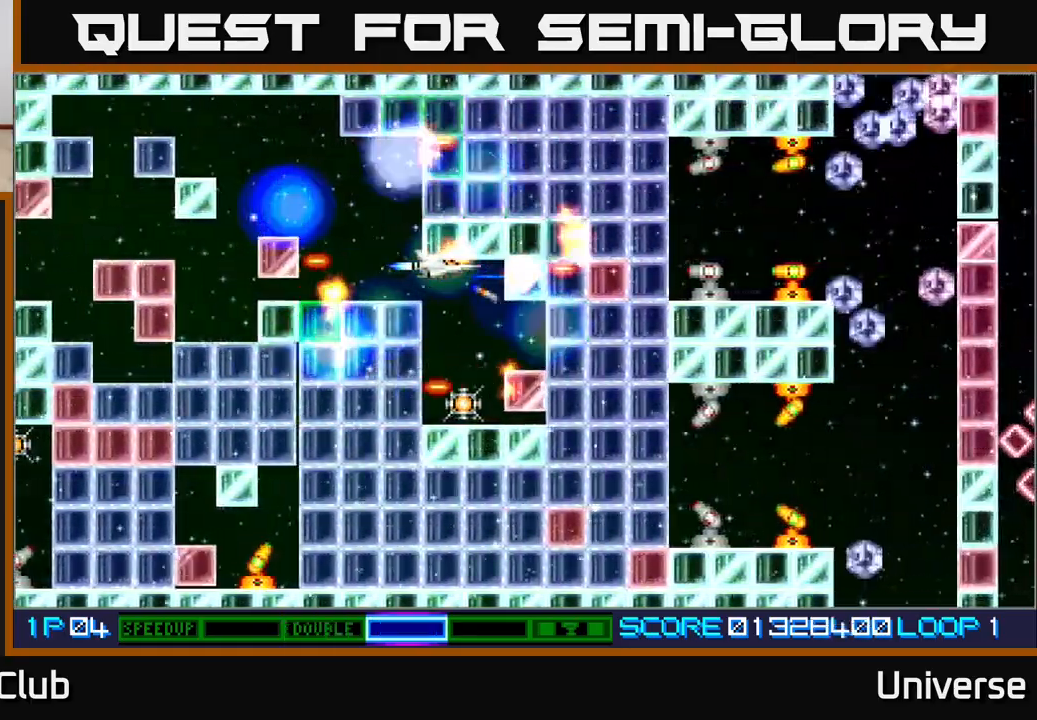
{"buttons": ["A", "DPAD_LEFT"], "events": [[233, "DPAD_DOWN", "down"], [450, "DPAD_DOWN", "up"], [500, "DPAD_LEFT", "down"]]}
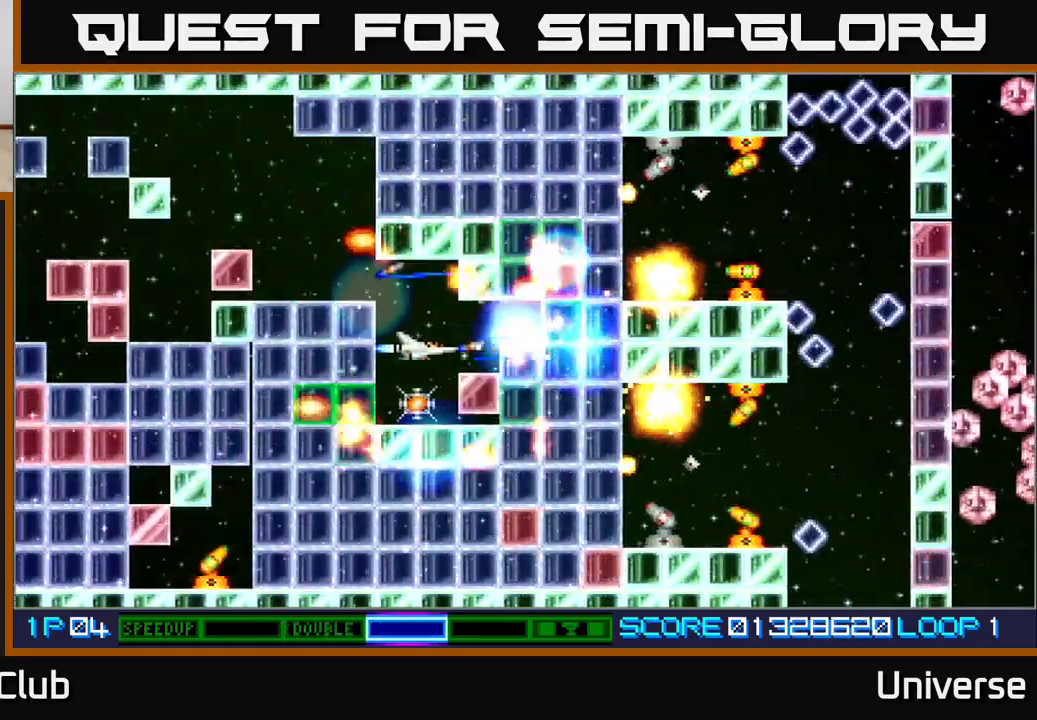
{"buttons": ["A"], "events": [[100, "DPAD_LEFT", "up"], [300, "DPAD_DOWN", "down"], [333, "DPAD_LEFT", "down"], [433, "DPAD_LEFT", "up"], [450, "DPAD_DOWN", "up"]]}
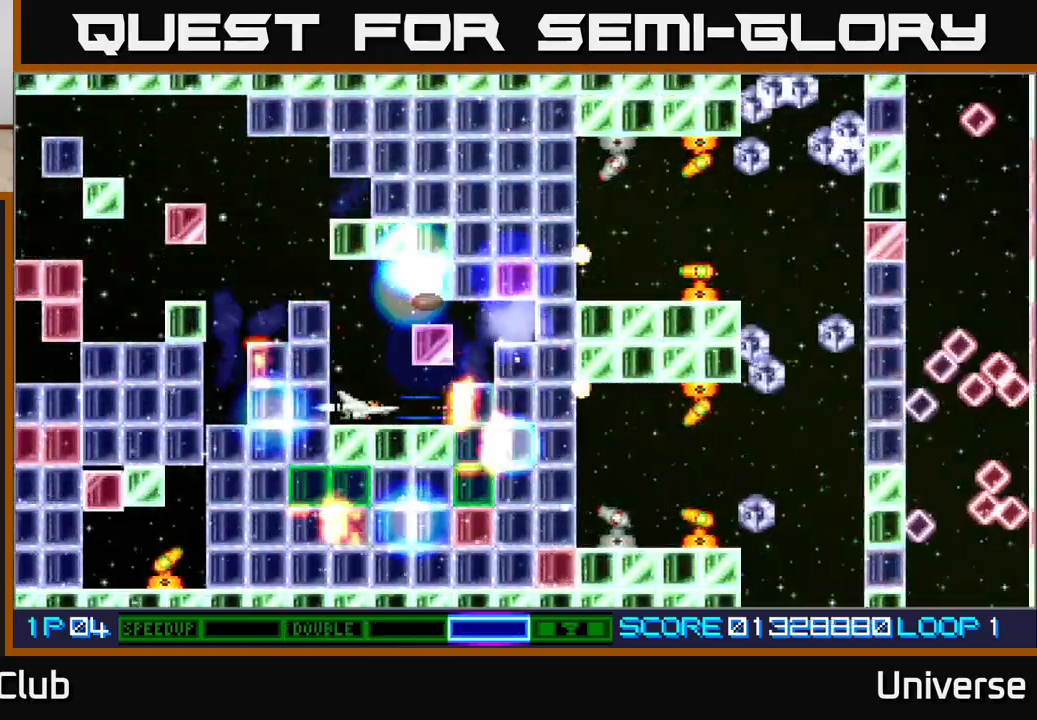
{"buttons": ["A", "DPAD_LEFT"], "events": [[450, "DPAD_LEFT", "down"]]}
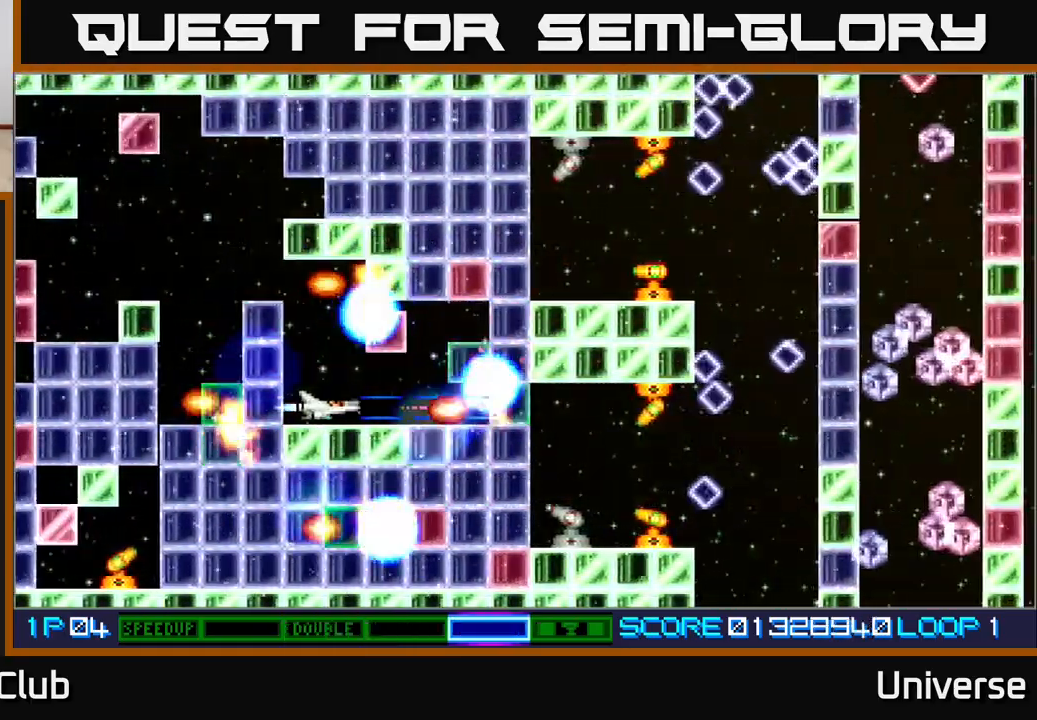
{"buttons": ["A", "DPAD_RIGHT"], "events": [[67, "DPAD_LEFT", "up"], [267, "DPAD_RIGHT", "down"]]}
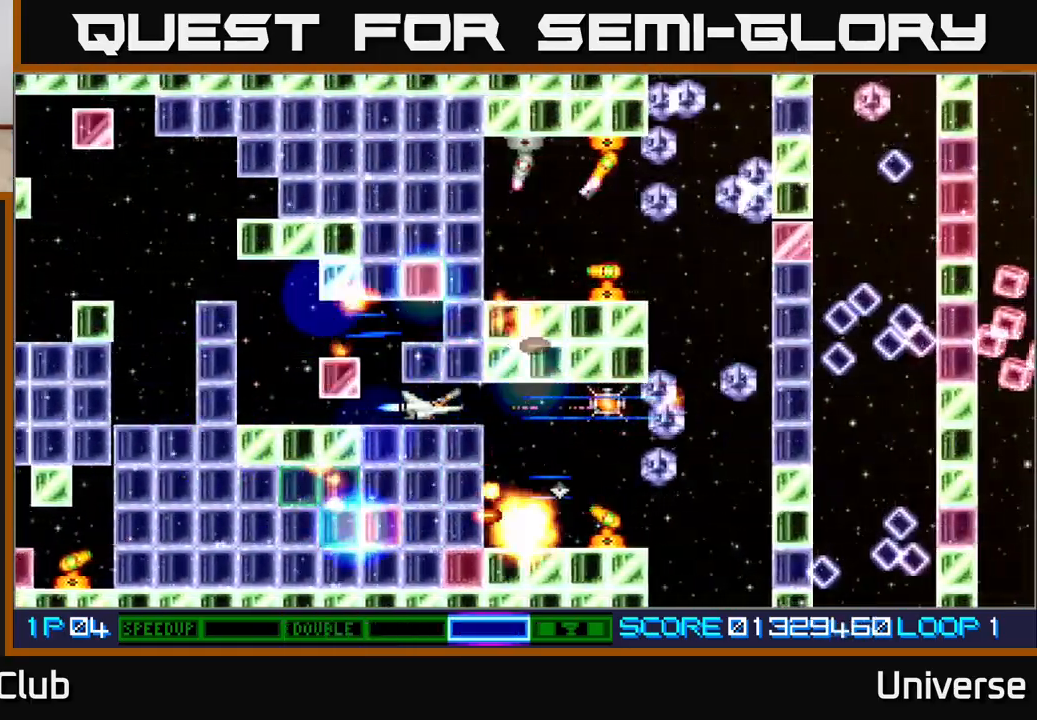
{"buttons": ["A", "B", "DPAD_DOWN", "DPAD_LEFT"], "events": [[417, "DPAD_DOWN", "down"], [417, "DPAD_RIGHT", "up"], [450, "B", "down"], [450, "DPAD_LEFT", "down"]]}
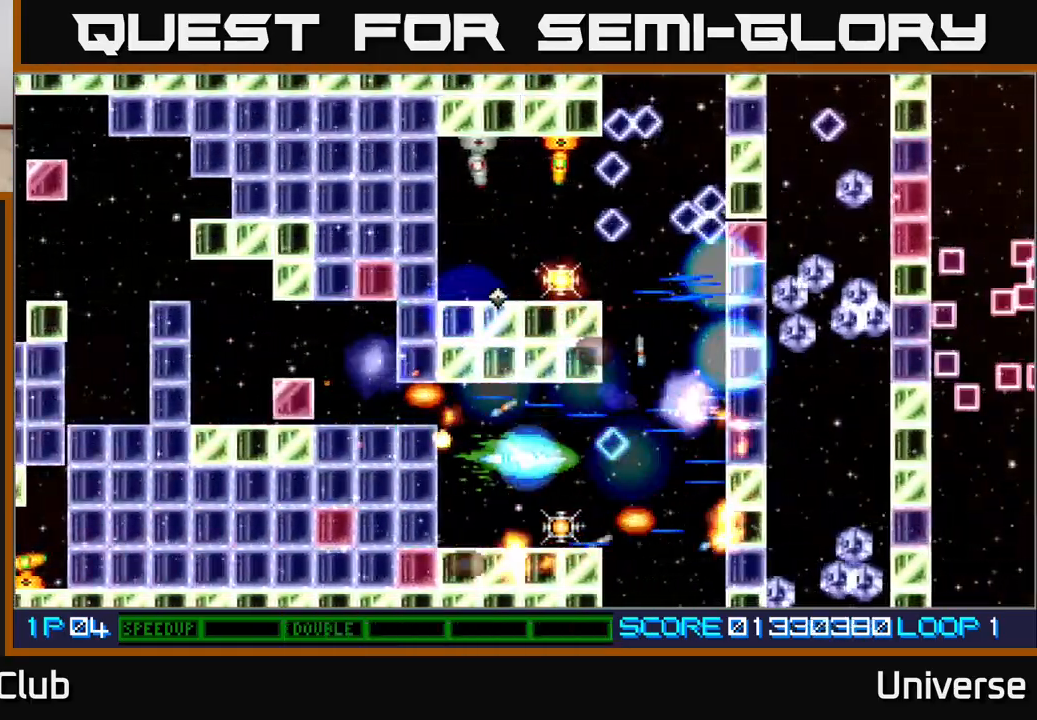
{"buttons": ["A", "DPAD_DOWN"], "events": [[50, "DPAD_LEFT", "up"], [67, "B", "up"], [67, "DPAD_DOWN", "up"], [250, "DPAD_LEFT", "down"], [383, "DPAD_LEFT", "up"], [483, "DPAD_DOWN", "down"]]}
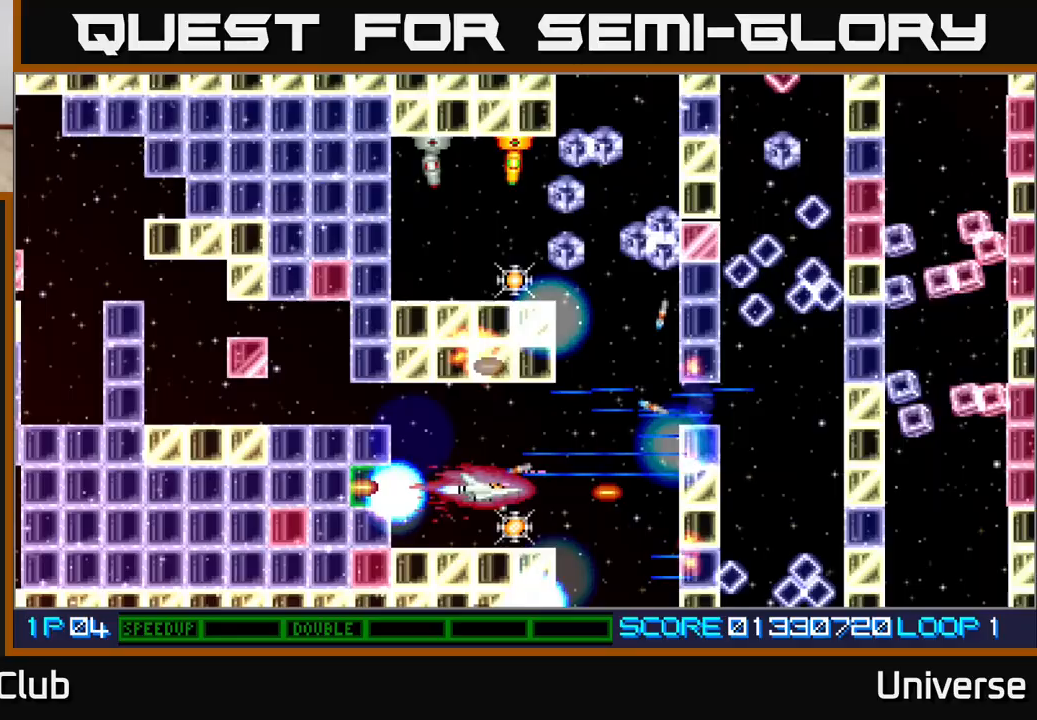
{"buttons": ["A", "DPAD_UP"], "events": [[100, "DPAD_DOWN", "up"], [233, "DPAD_RIGHT", "down"], [317, "DPAD_UP", "down"], [417, "DPAD_RIGHT", "up"]]}
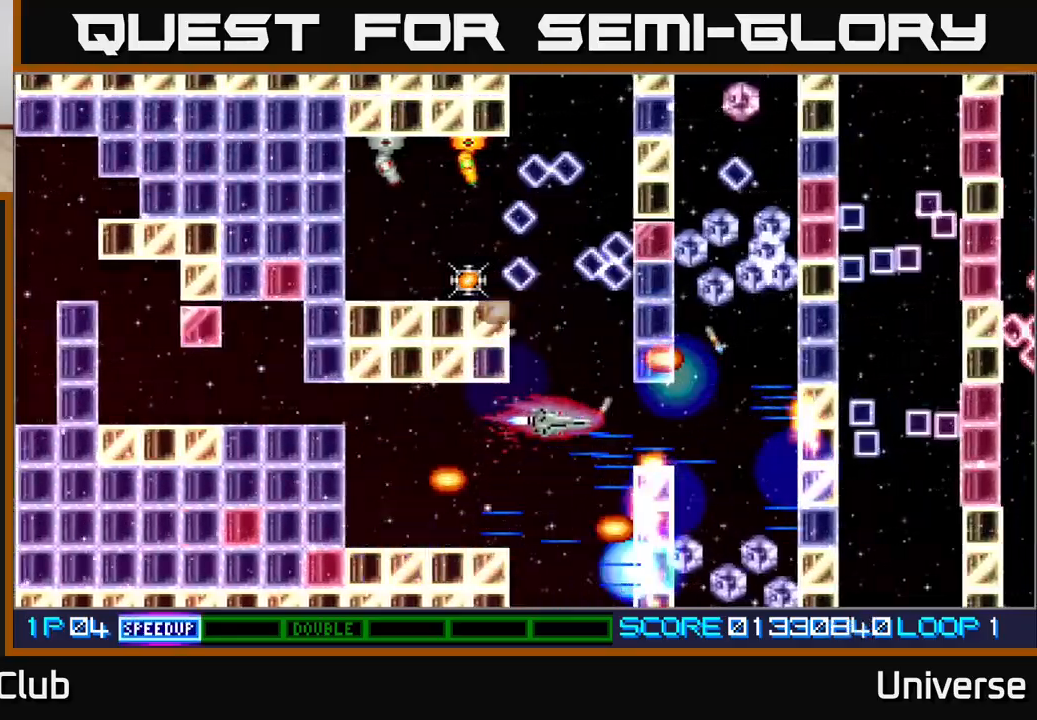
{"buttons": ["A", "DPAD_UP", "DPAD_LEFT"], "events": [[117, "DPAD_UP", "up"], [450, "DPAD_LEFT", "down"], [483, "DPAD_UP", "down"]]}
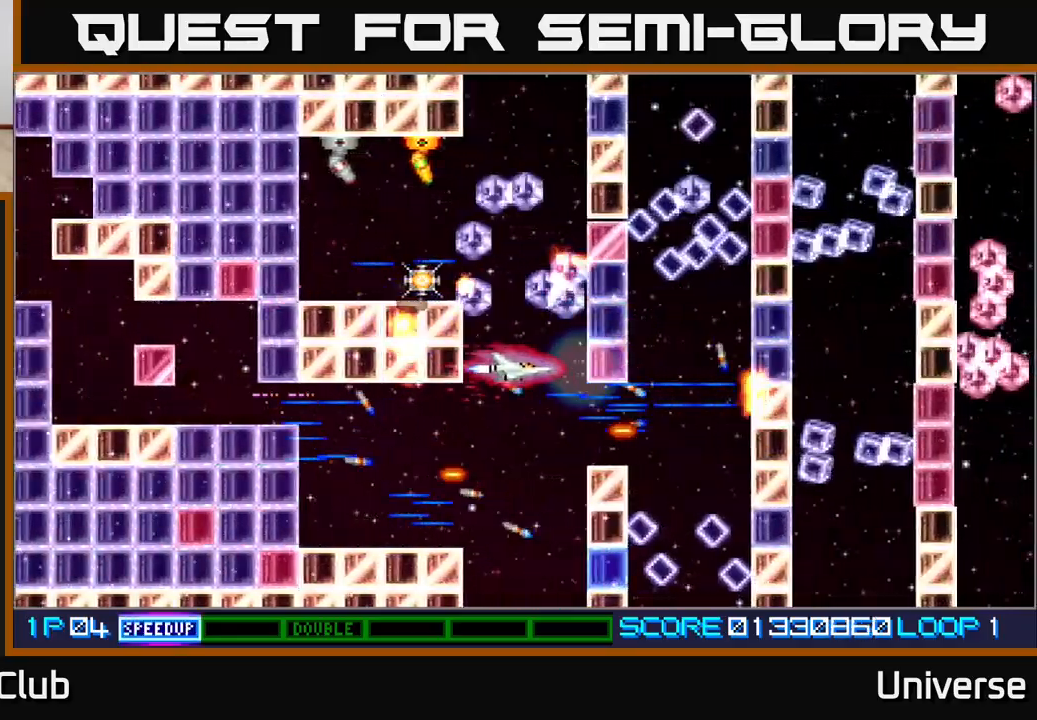
{"buttons": ["A", "R1", "DPAD_RIGHT"]}
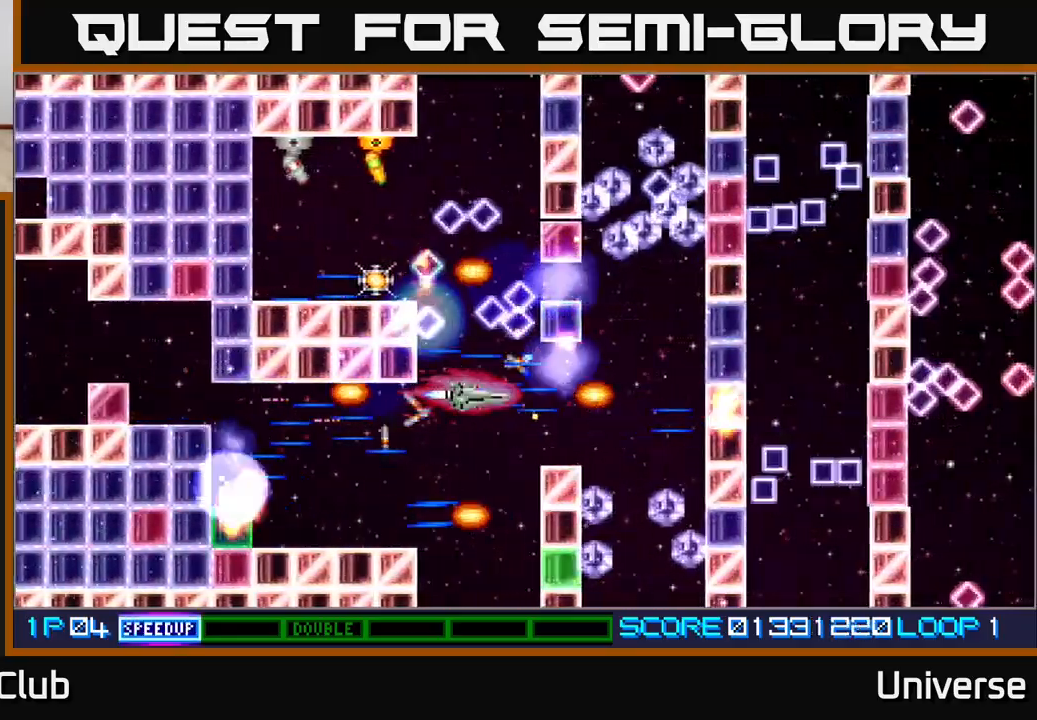
{"buttons": ["A"], "events": [[33, "DPAD_RIGHT", "up"], [167, "DPAD_DOWN", "down"], [283, "DPAD_DOWN", "up"], [500, "R1", "up"]]}
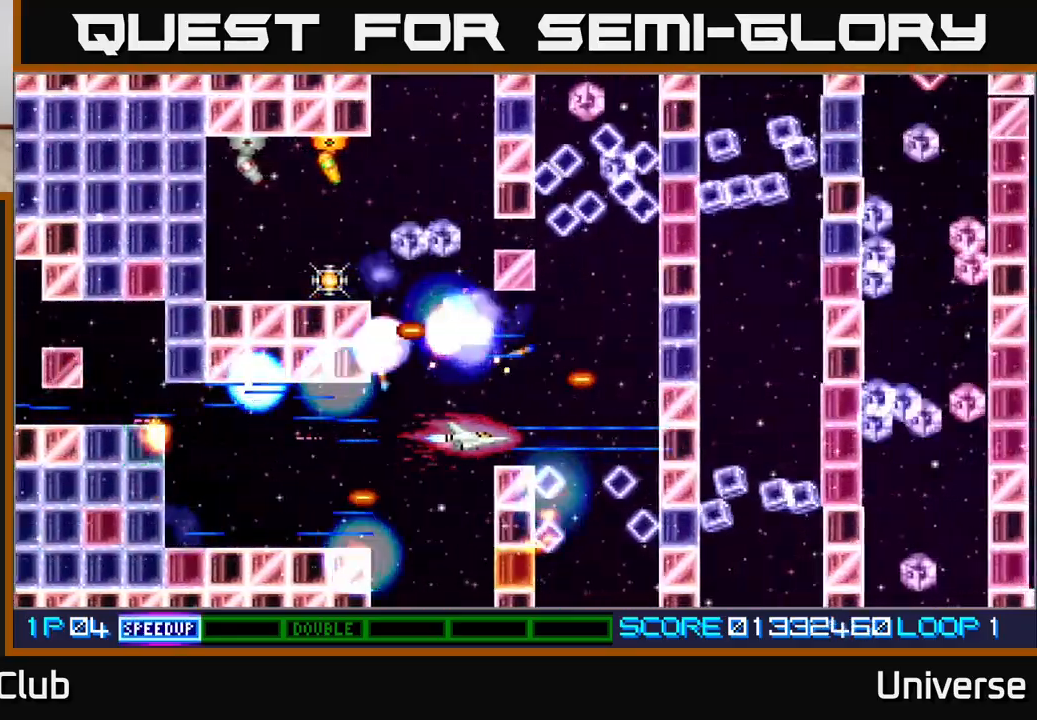
{"buttons": ["A"], "events": [[333, "DPAD_LEFT", "down"], [400, "DPAD_UP", "down"], [467, "DPAD_UP", "up"], [483, "DPAD_LEFT", "up"]]}
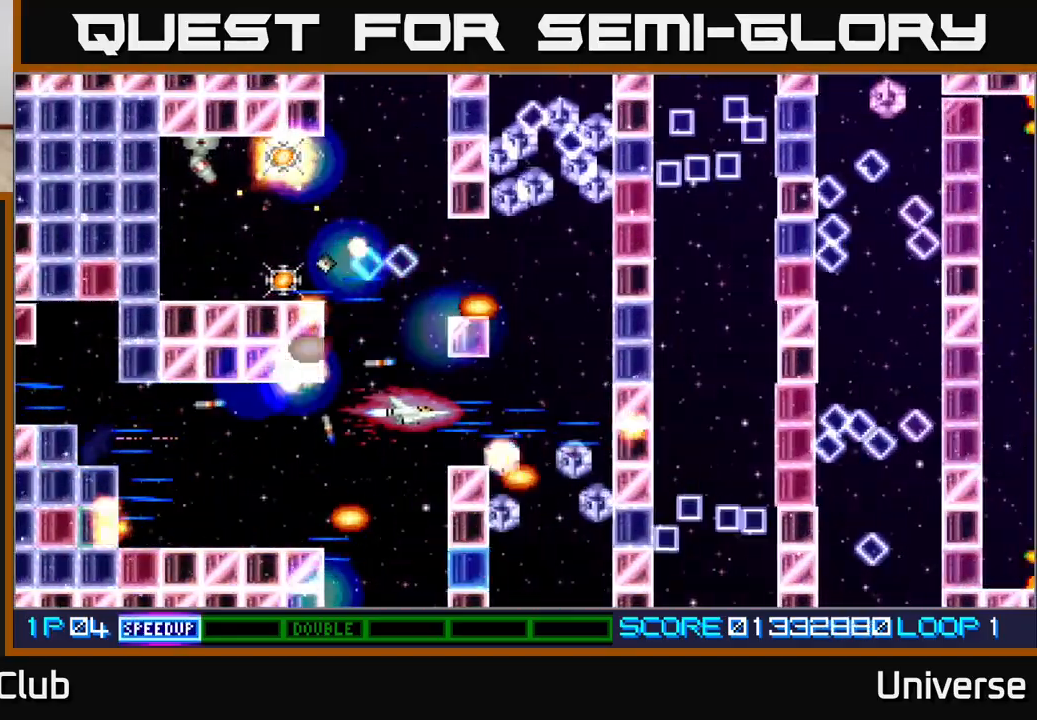
{"buttons": ["A", "R1", "DPAD_UP"], "events": [[150, "DPAD_UP", "down"], [317, "DPAD_RIGHT", "down"], [367, "DPAD_UP", "up"], [433, "DPAD_UP", "down"], [483, "DPAD_RIGHT", "up"], [500, "R1", "down"]]}
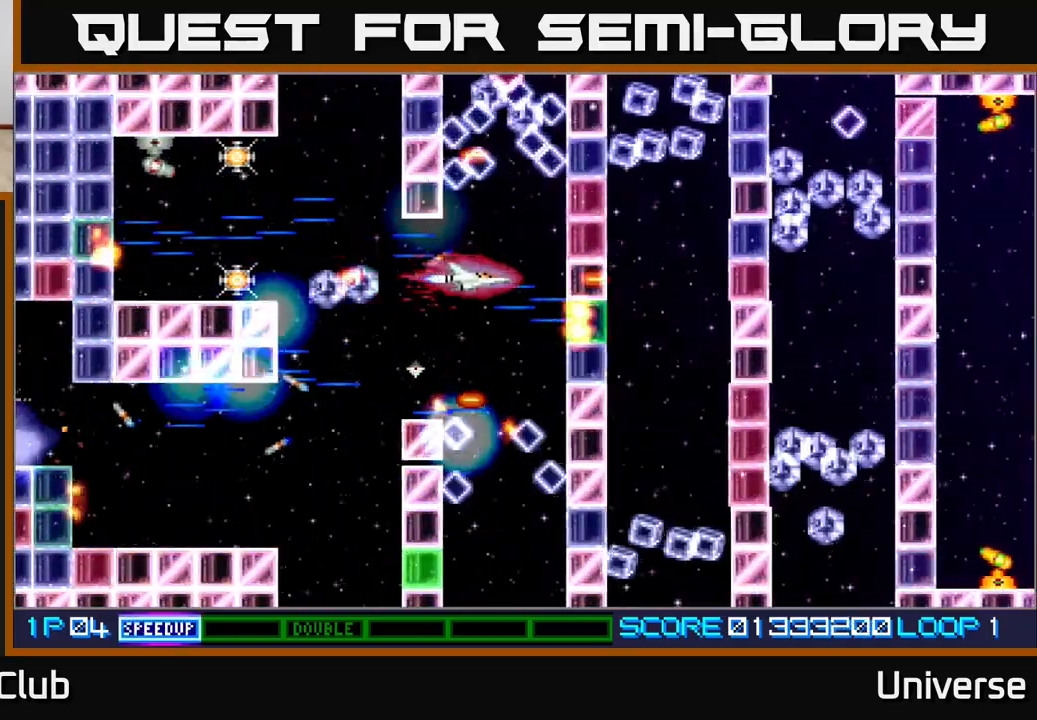
{"buttons": ["A", "DPAD_LEFT"], "events": [[33, "DPAD_LEFT", "down"], [67, "DPAD_UP", "up"], [350, "DPAD_UP", "down"], [417, "DPAD_UP", "up"], [500, "R1", "up"]]}
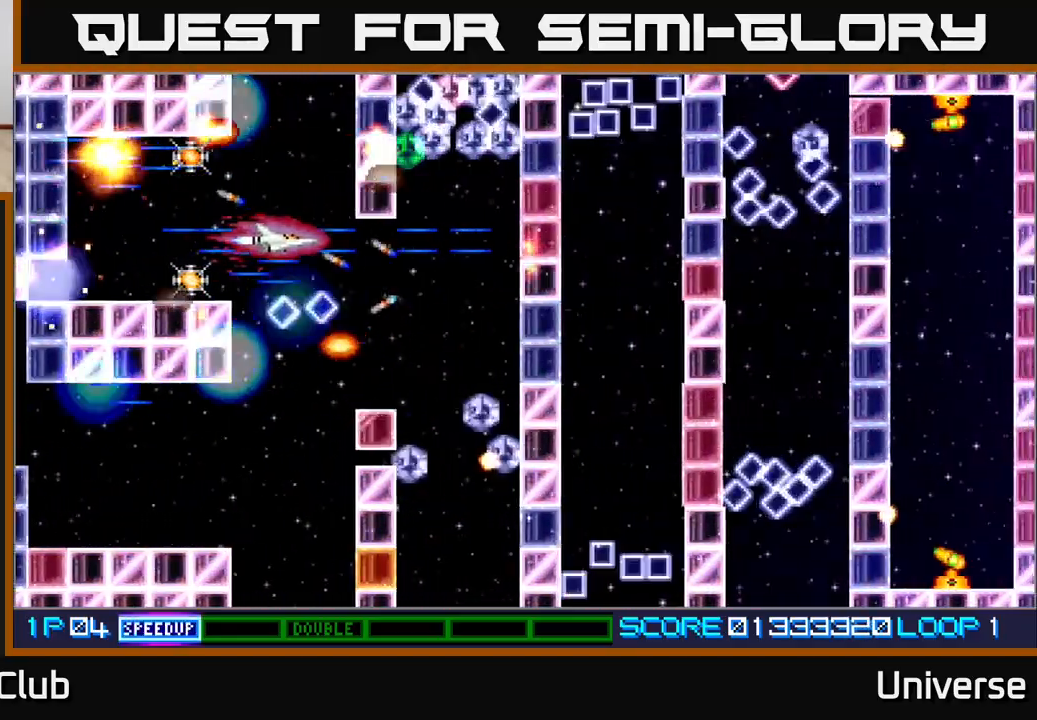
{"buttons": ["A", "DPAD_DOWN"], "events": [[50, "DPAD_UP", "down"], [250, "DPAD_UP", "up"], [300, "DPAD_DOWN", "down"], [317, "DPAD_LEFT", "up"]]}
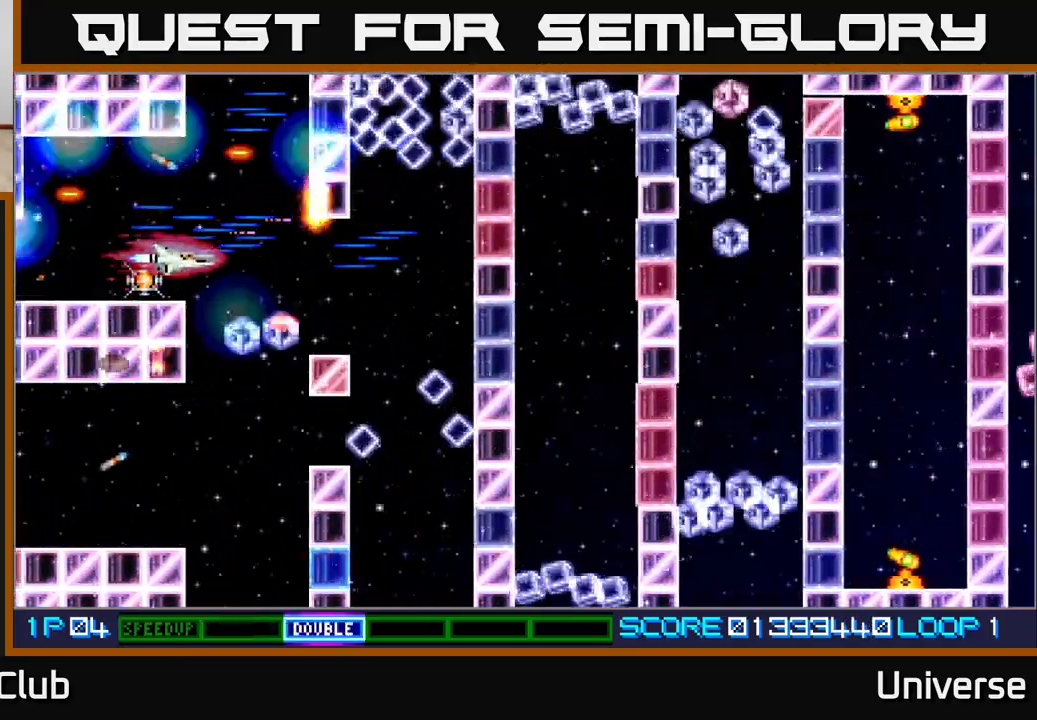
{"buttons": ["A", "DPAD_LEFT"]}
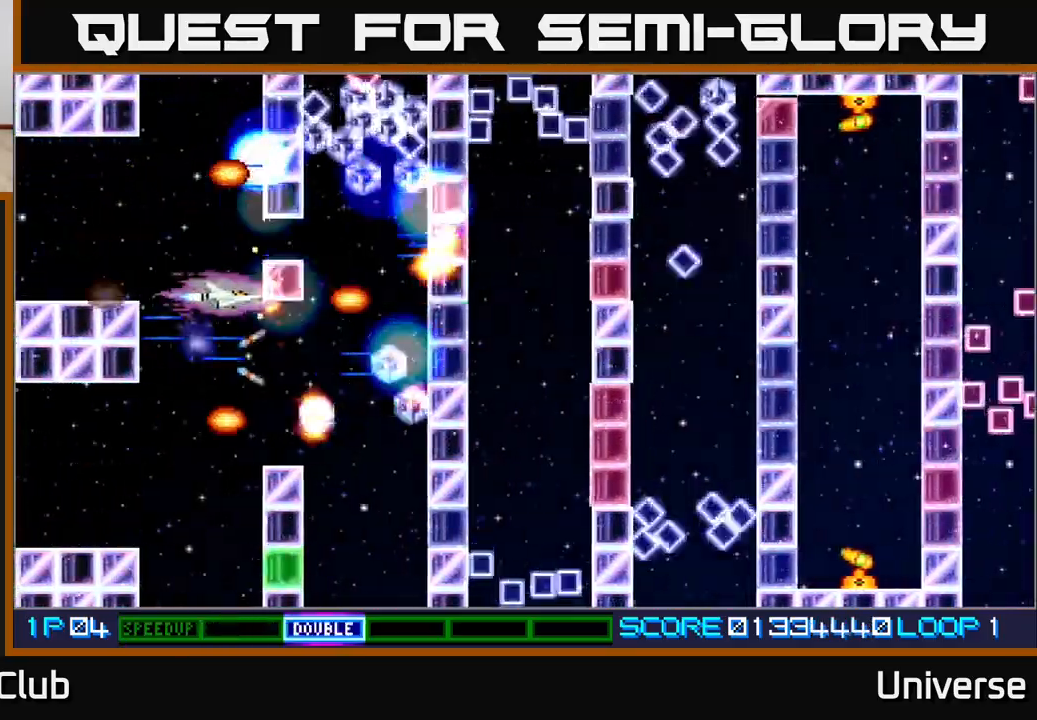
{"buttons": ["A", "DPAD_UP", "DPAD_LEFT"], "events": [[133, "DPAD_DOWN", "down"], [133, "DPAD_LEFT", "up"], [200, "DPAD_RIGHT", "down"], [350, "DPAD_DOWN", "up"], [367, "DPAD_RIGHT", "up"], [367, "DPAD_UP", "down"], [400, "DPAD_LEFT", "down"]]}
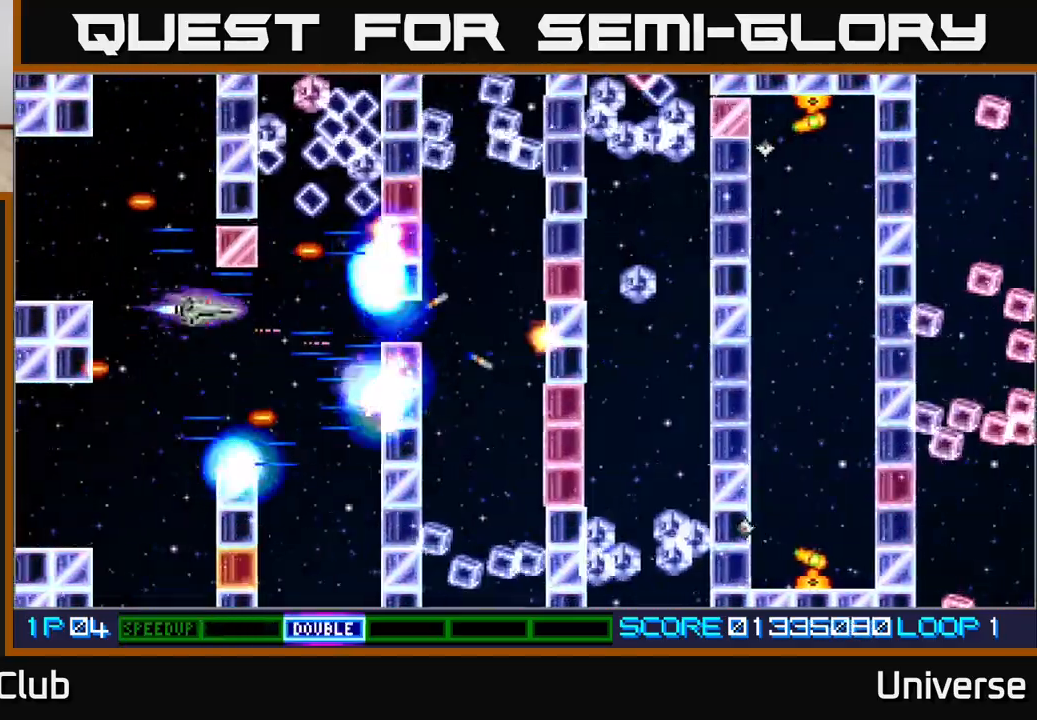
{"buttons": ["A"], "events": [[50, "DPAD_UP", "up"], [67, "DPAD_DOWN", "down"], [67, "DPAD_LEFT", "up"], [100, "DPAD_RIGHT", "down"], [150, "DPAD_DOWN", "up"], [233, "DPAD_RIGHT", "up"]]}
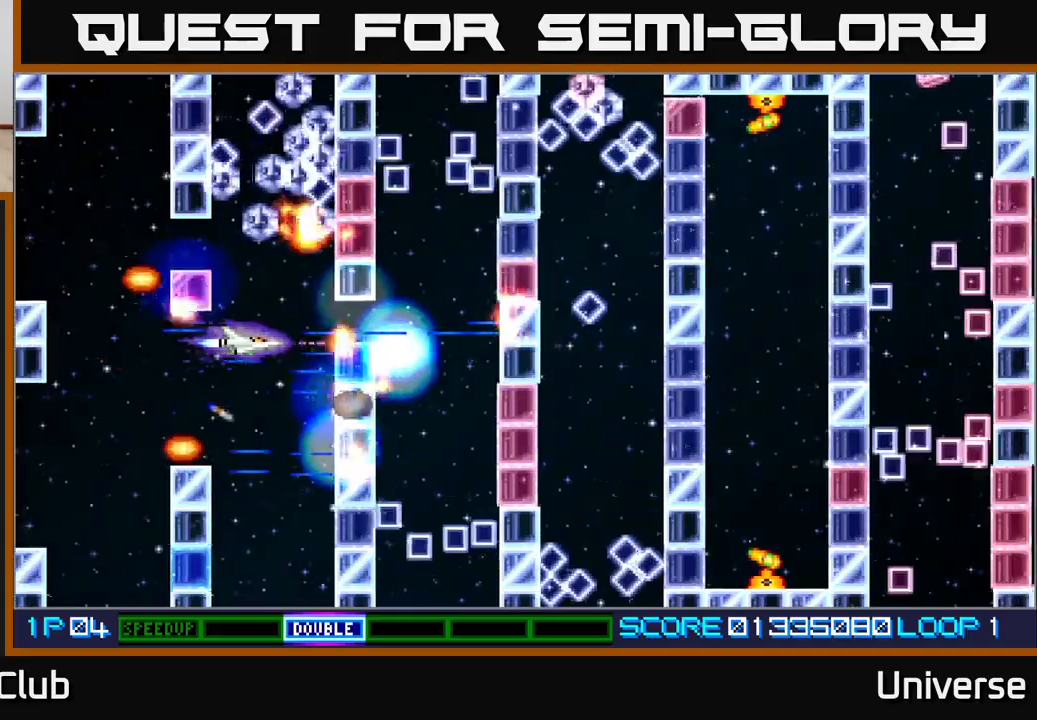
{"buttons": ["A"], "events": []}
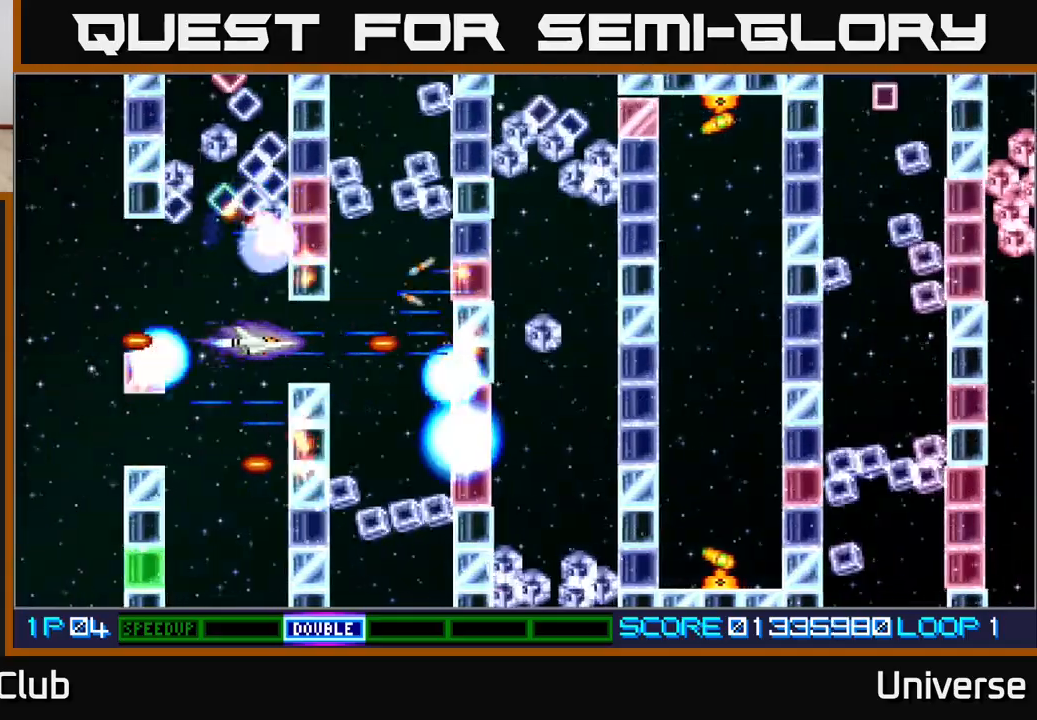
{"buttons": ["A"], "events": [[17, "DPAD_RIGHT", "down"], [283, "DPAD_DOWN", "down"], [283, "DPAD_RIGHT", "up"], [367, "DPAD_DOWN", "up"]]}
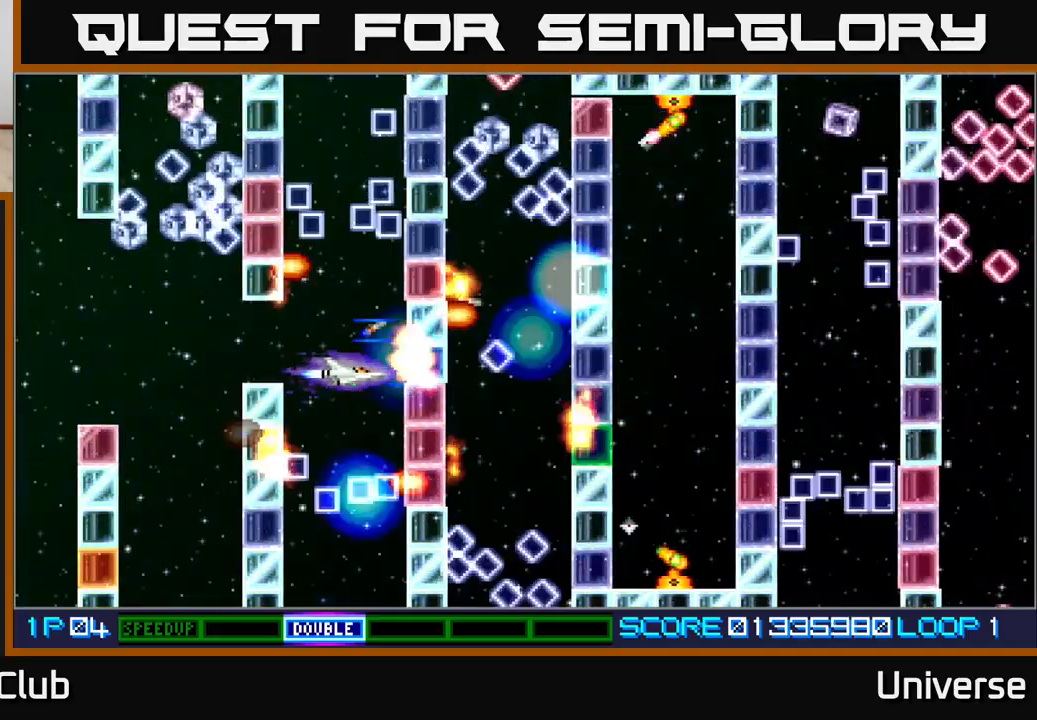
{"buttons": ["A", "DPAD_DOWN", "DPAD_LEFT"], "events": [[150, "DPAD_LEFT", "down"], [167, "DPAD_UP", "down"], [217, "DPAD_UP", "up"], [233, "DPAD_LEFT", "up"], [400, "DPAD_DOWN", "down"], [417, "DPAD_LEFT", "down"]]}
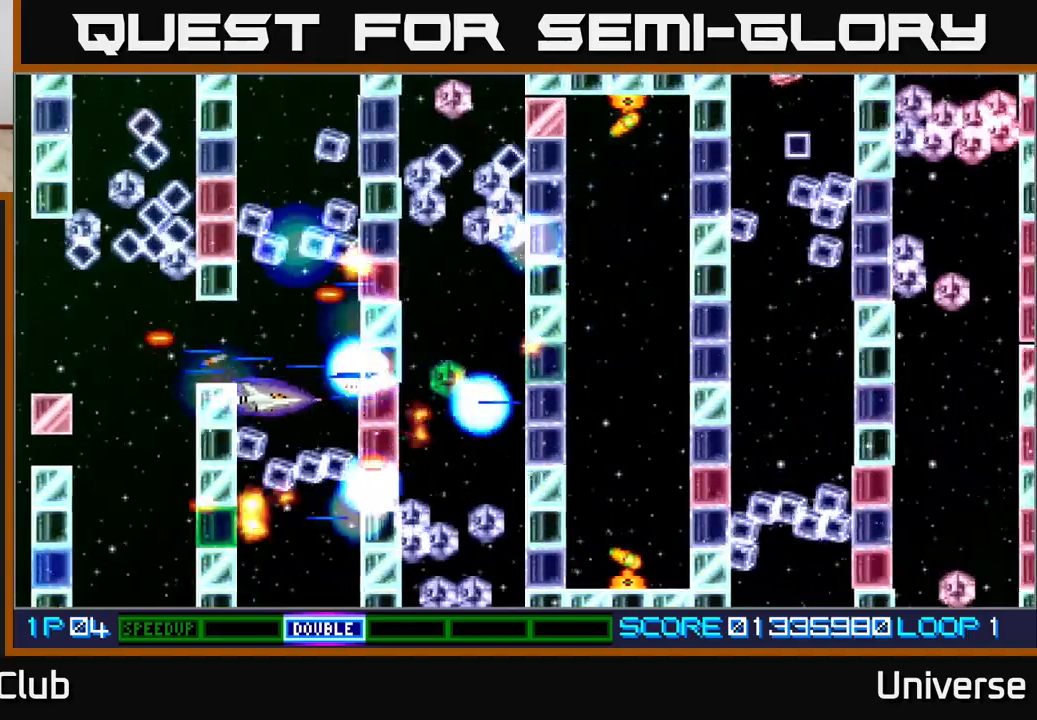
{"buttons": ["A"], "events": [[17, "DPAD_DOWN", "up"], [117, "DPAD_LEFT", "up"]]}
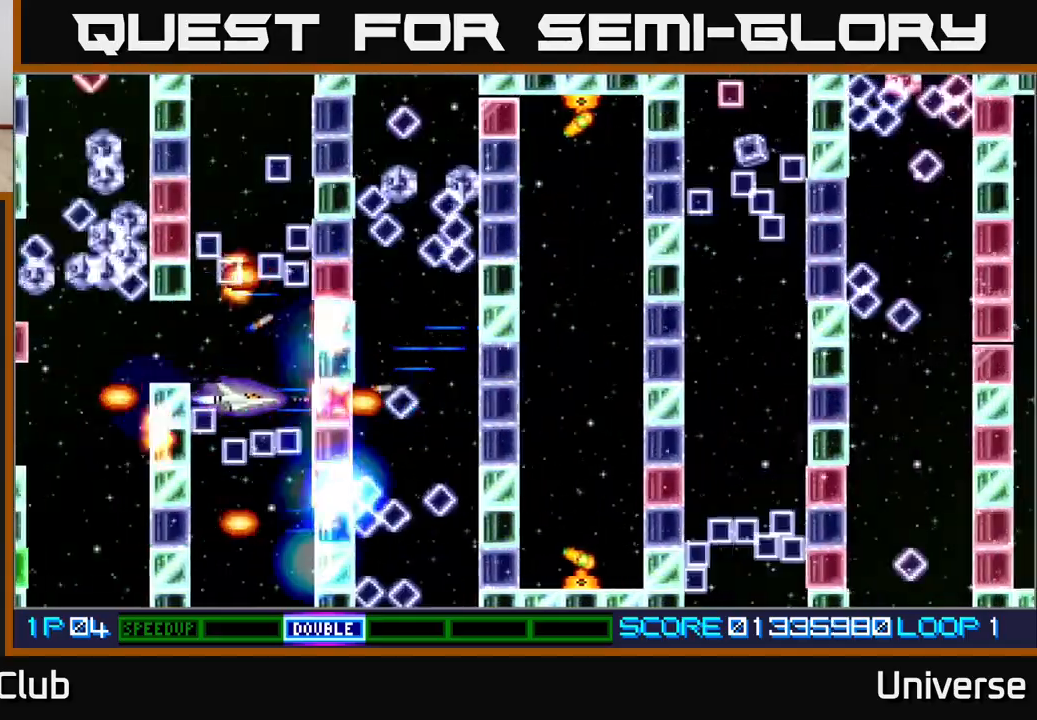
{"buttons": ["A", "DPAD_UP", "DPAD_LEFT"], "events": [[67, "DPAD_UP", "down"], [150, "DPAD_UP", "up"], [400, "DPAD_LEFT", "down"], [450, "DPAD_UP", "down"]]}
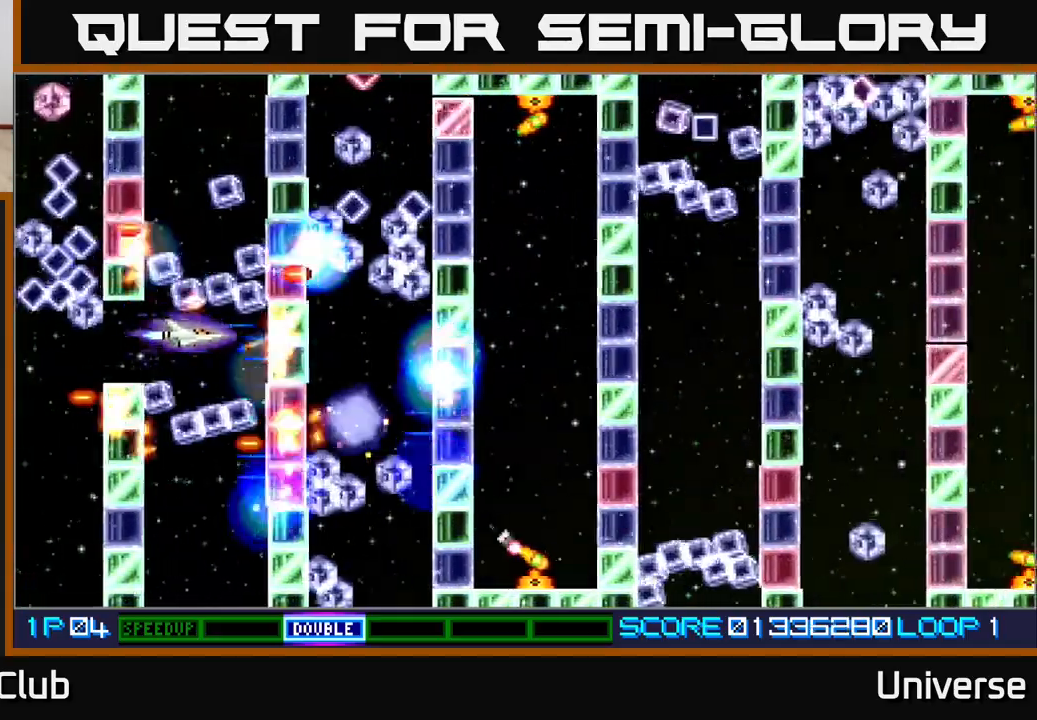
{"buttons": ["A"], "events": [[17, "DPAD_UP", "up"], [33, "DPAD_LEFT", "up"], [333, "DPAD_DOWN", "down"], [367, "DPAD_DOWN", "up"]]}
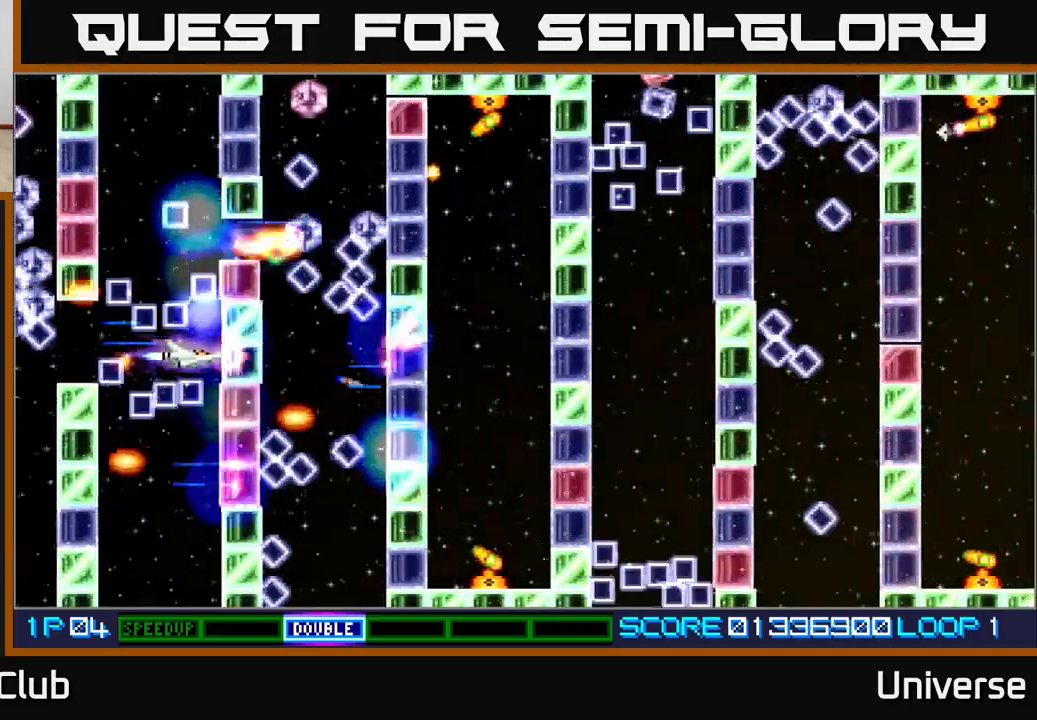
{"buttons": ["A", "DPAD_LEFT"], "events": [[117, "DPAD_LEFT", "down"], [150, "DPAD_DOWN", "down"], [250, "DPAD_LEFT", "up"], [267, "DPAD_RIGHT", "down"], [317, "DPAD_RIGHT", "up"], [383, "DPAD_LEFT", "down"], [467, "DPAD_DOWN", "up"]]}
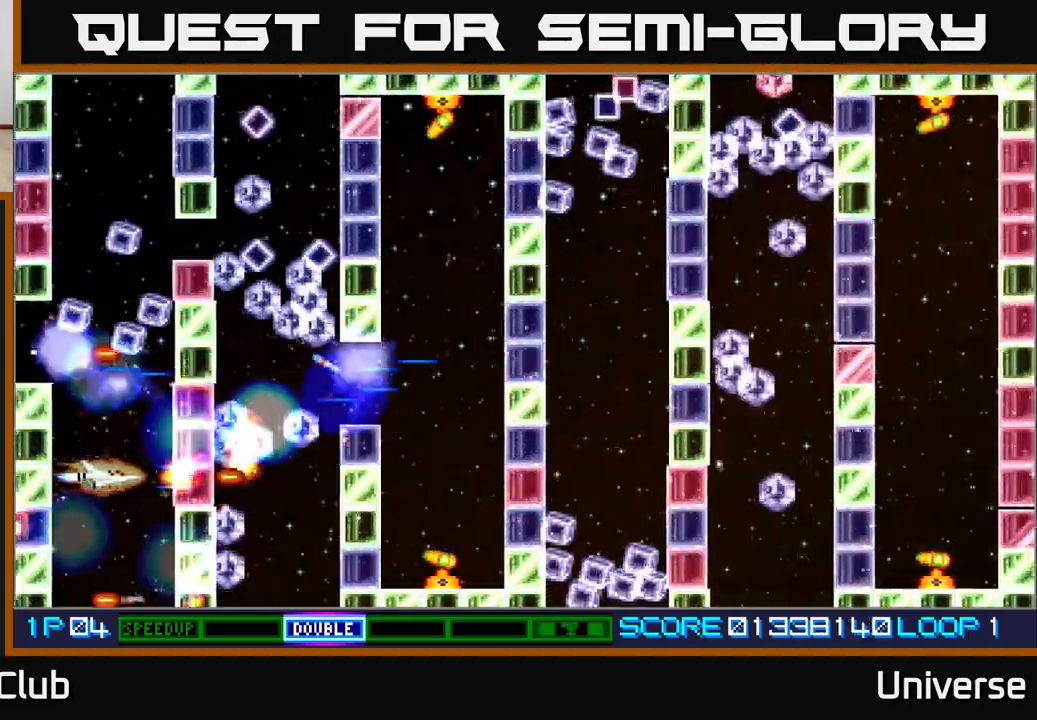
{"buttons": ["A"], "events": [[17, "DPAD_LEFT", "up"], [133, "DPAD_DOWN", "down"], [133, "DPAD_LEFT", "down"], [250, "DPAD_DOWN", "up"], [267, "DPAD_LEFT", "up"]]}
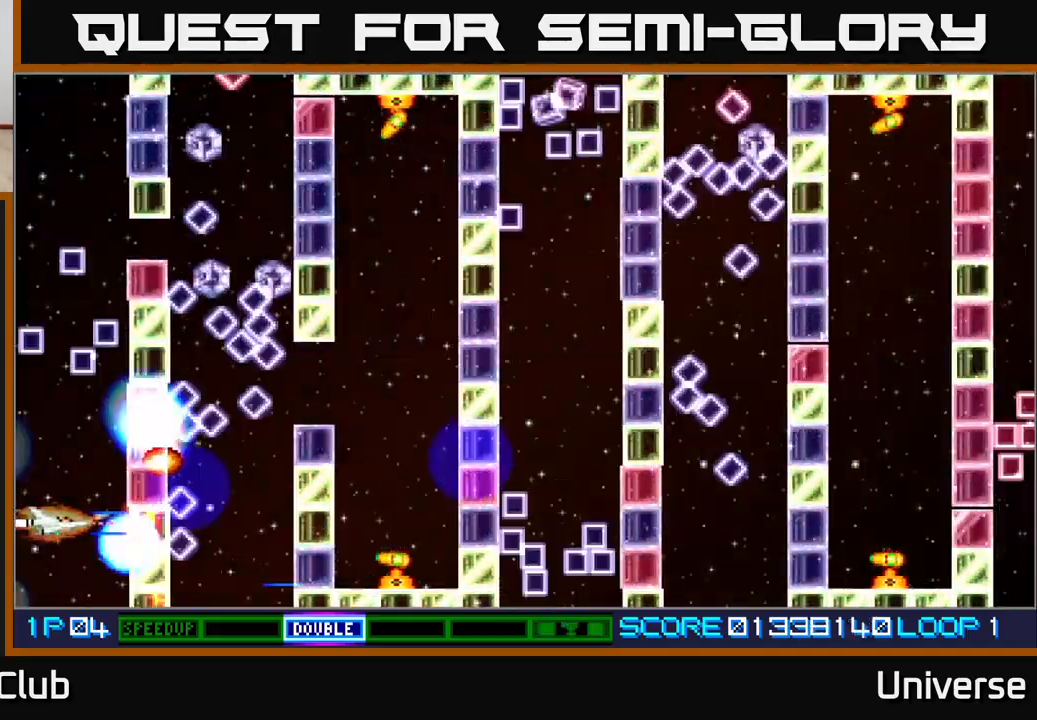
{"buttons": ["A", "DPAD_LEFT"], "events": [[417, "DPAD_LEFT", "down"]]}